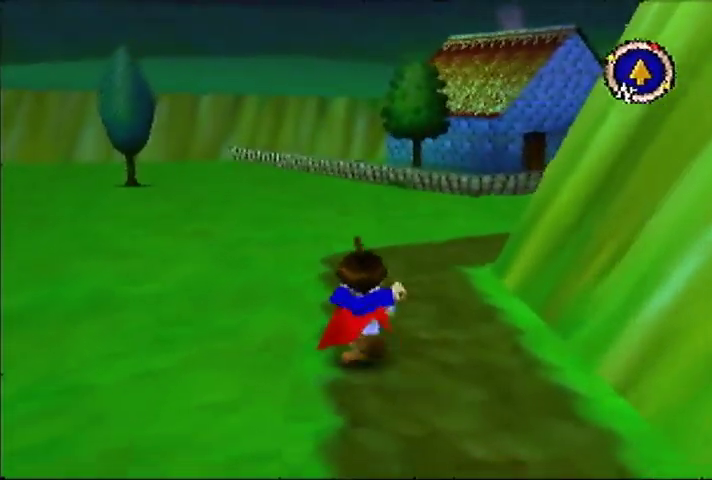
Gameplay with a controller (Nintendo layout); each line is a JSON object with the inputs held at the frame after it. "events" lists button and stick changes between this image and that frame as [ms after this image, input, new state], when the widget could be followed in between. Not read: DPAD_UP L3 R3.
{"buttons": [], "left_stick": "up", "events": []}
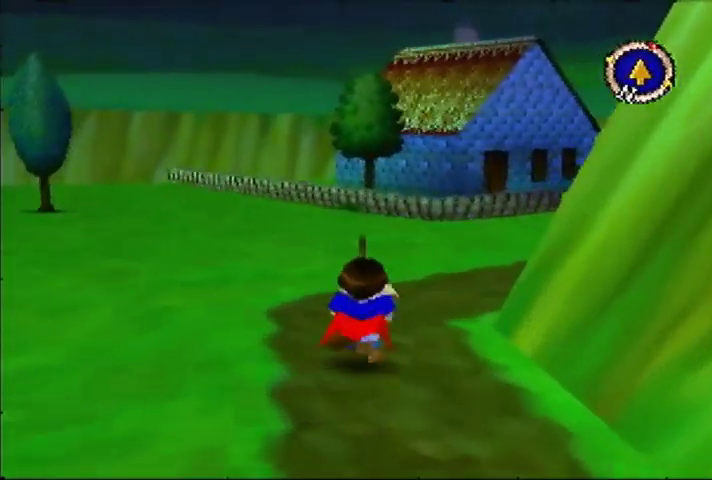
{"buttons": [], "left_stick": "up", "events": []}
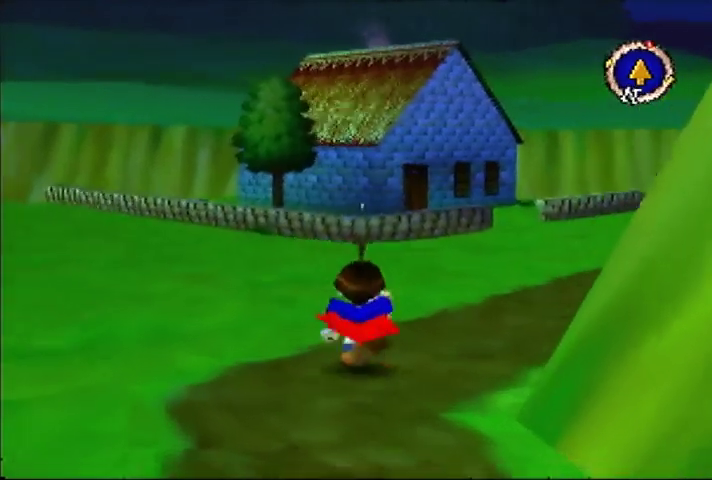
{"buttons": [], "left_stick": "up", "events": []}
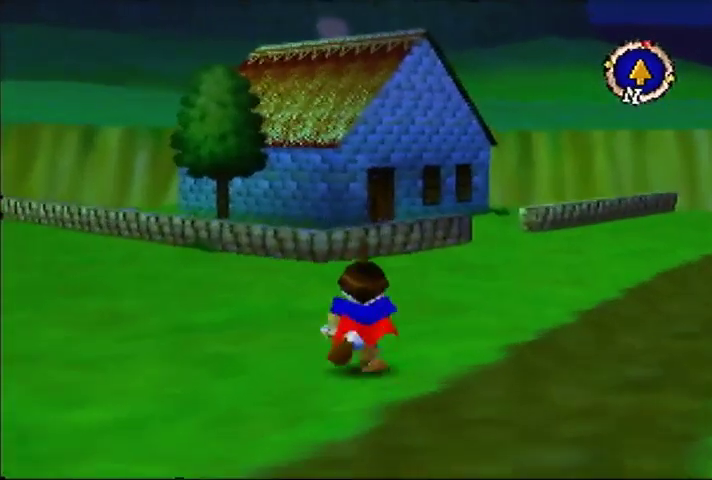
{"buttons": [], "left_stick": "up", "events": []}
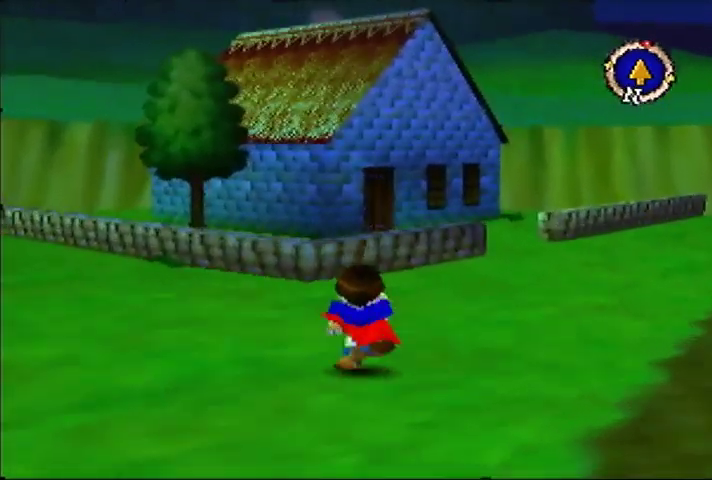
{"buttons": [], "left_stick": "up", "events": []}
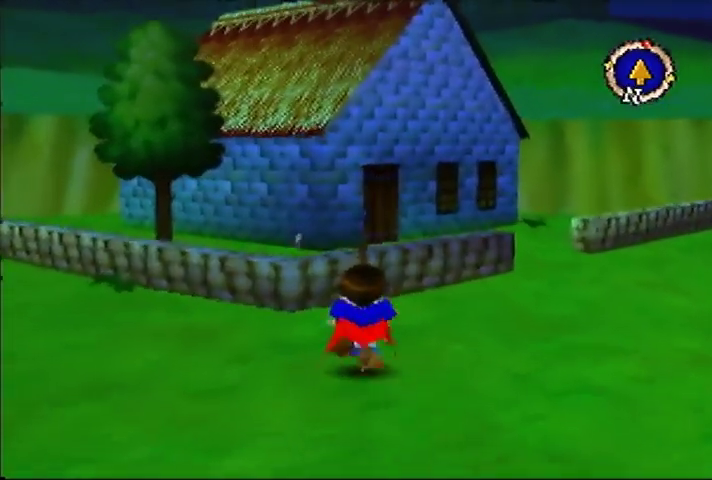
{"buttons": [], "left_stick": "up-left", "events": [[433, "left_stick", "up-left"]]}
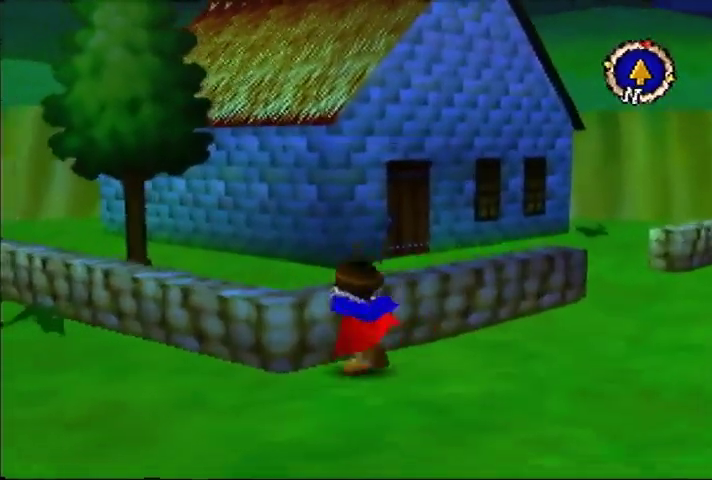
{"buttons": [], "left_stick": "right", "events": [[33, "C_DOWN", "down"], [133, "left_stick", "up-right"], [167, "C_DOWN", "up"], [333, "left_stick", "right"]]}
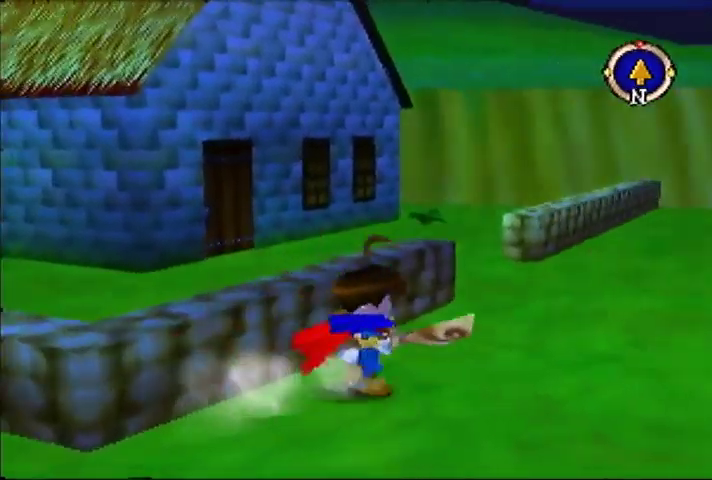
{"buttons": [], "left_stick": "up", "events": [[100, "left_stick", "up-right"], [233, "left_stick", "up"]]}
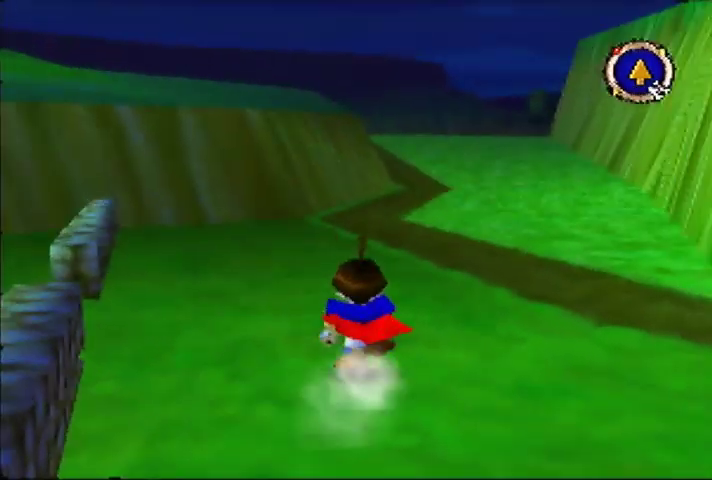
{"buttons": [], "left_stick": "up", "events": []}
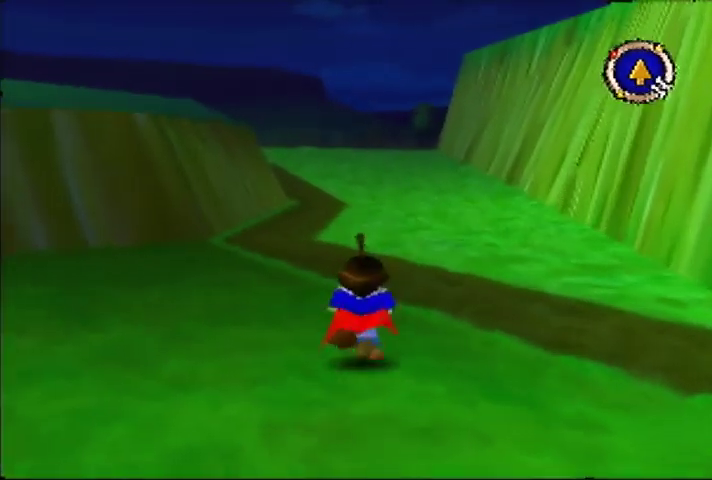
{"buttons": [], "left_stick": "up", "events": []}
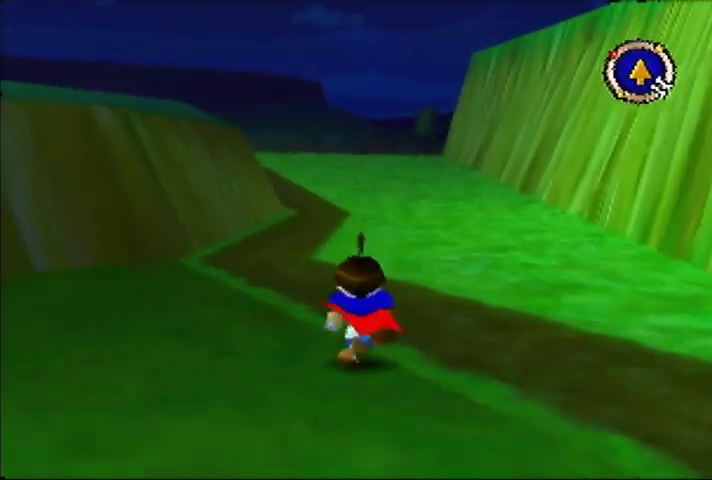
{"buttons": [], "left_stick": "up", "events": []}
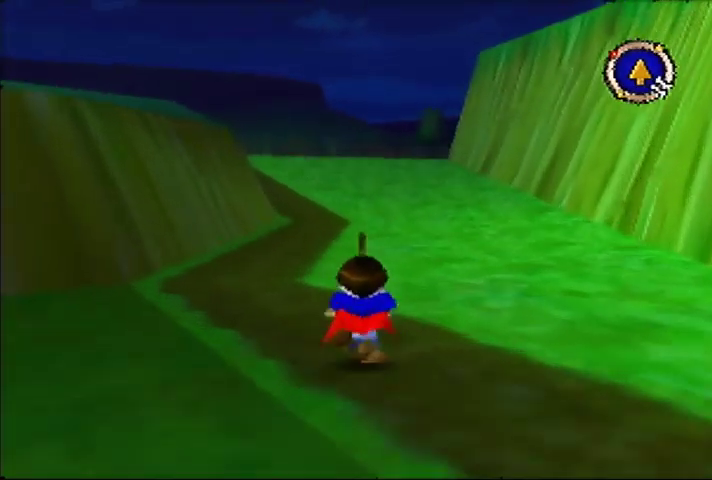
{"buttons": [], "left_stick": "up", "events": []}
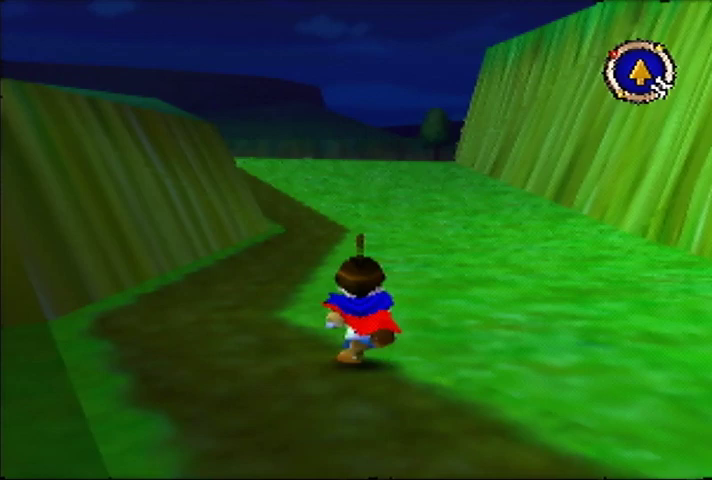
{"buttons": [], "left_stick": "up", "events": []}
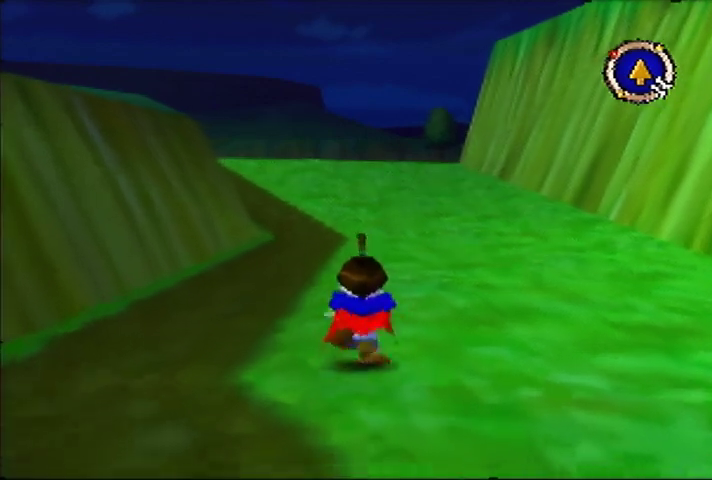
{"buttons": [], "left_stick": "up", "events": []}
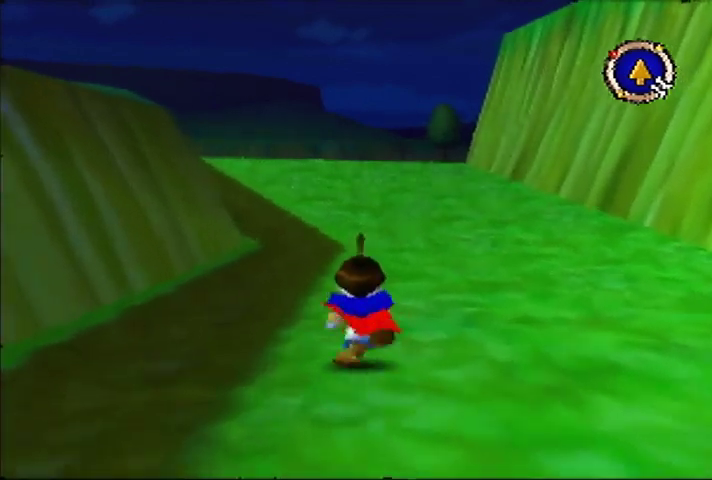
{"buttons": [], "left_stick": "up", "events": []}
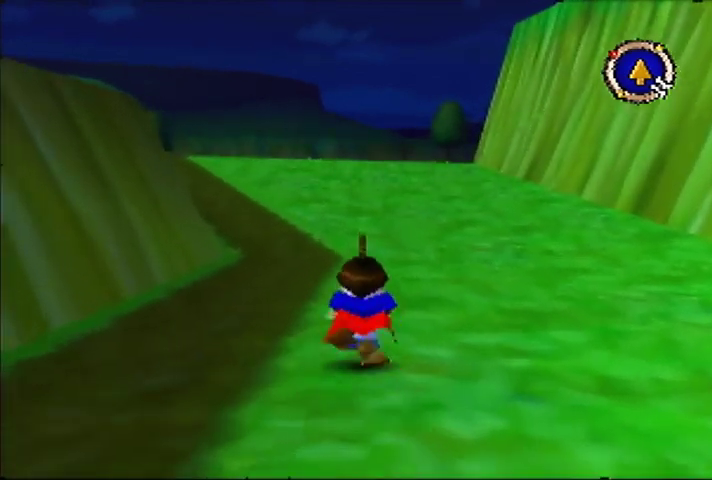
{"buttons": [], "left_stick": "up", "events": []}
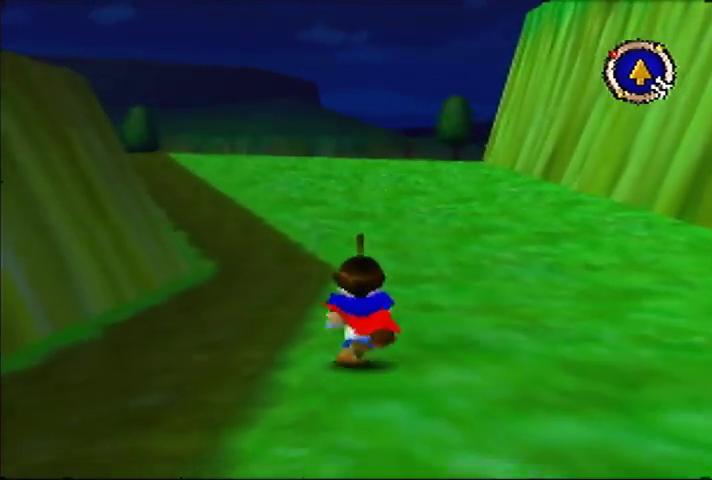
{"buttons": [], "left_stick": "up", "events": []}
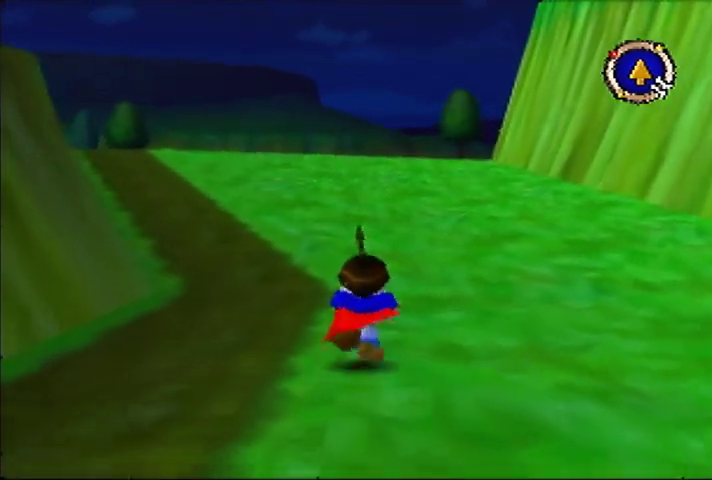
{"buttons": [], "left_stick": "up", "events": []}
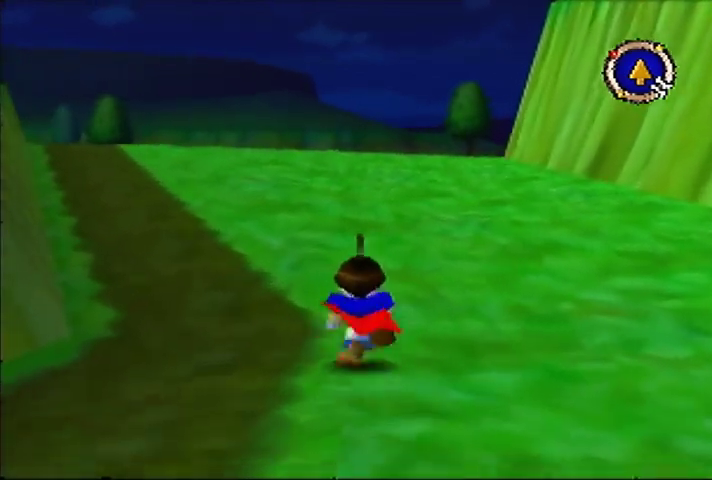
{"buttons": [], "left_stick": "up", "events": []}
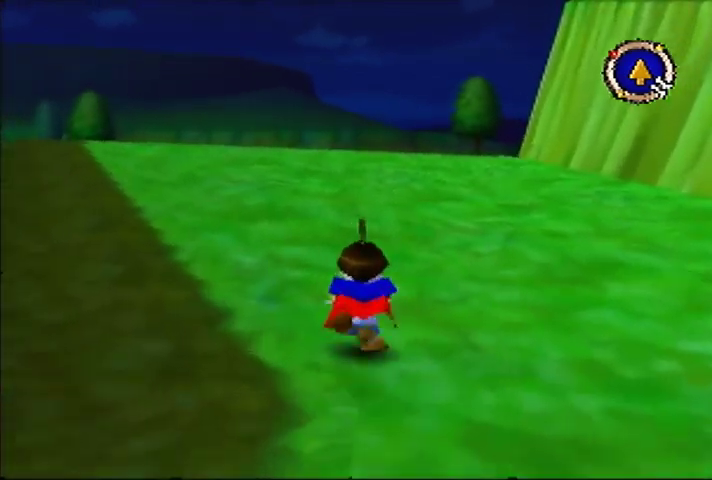
{"buttons": [], "left_stick": "up", "events": []}
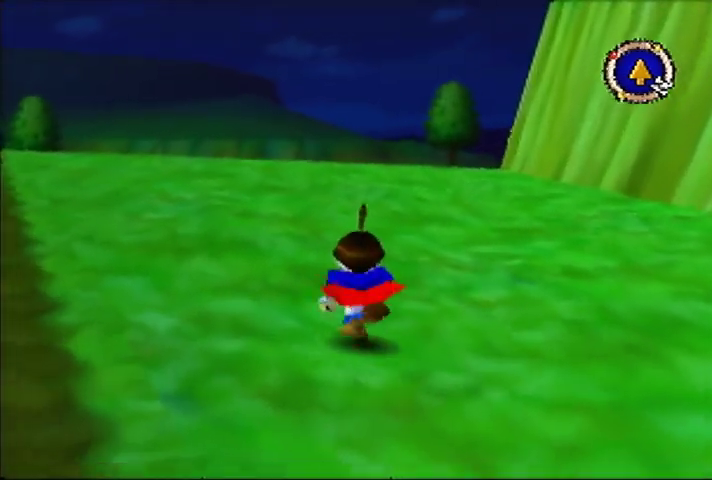
{"buttons": [], "left_stick": "up", "events": []}
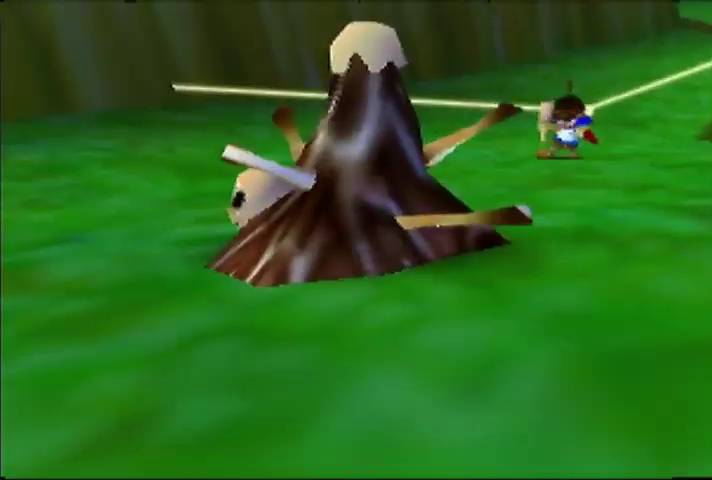
{"buttons": [], "left_stick": "center", "events": [[400, "left_stick", "center"]]}
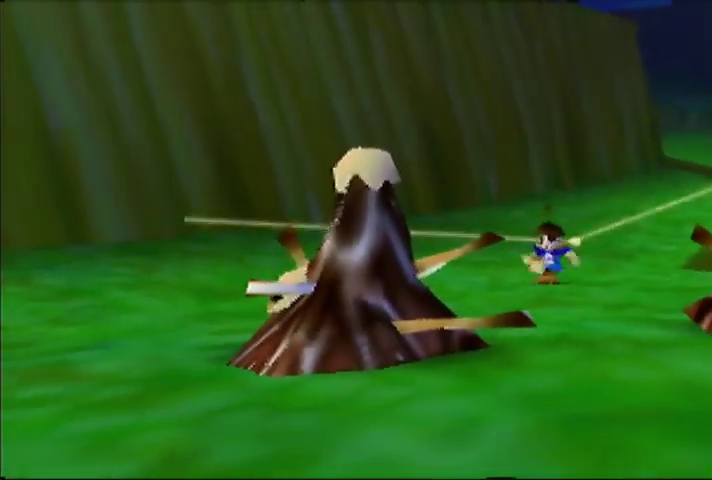
{"buttons": [], "left_stick": "center", "events": []}
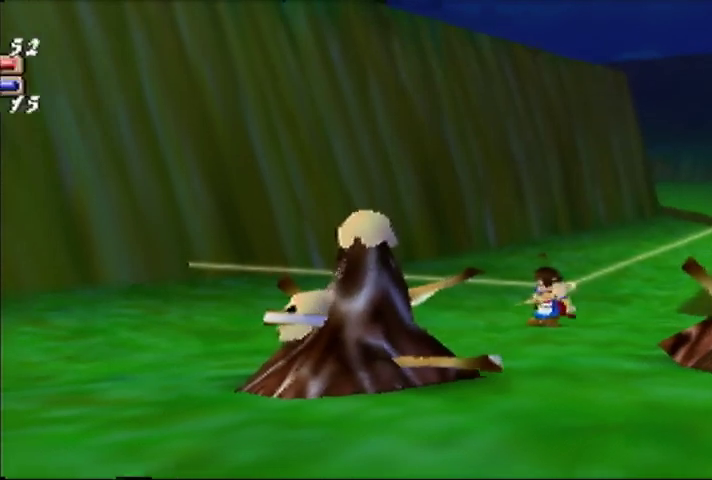
{"buttons": [], "left_stick": "center", "events": []}
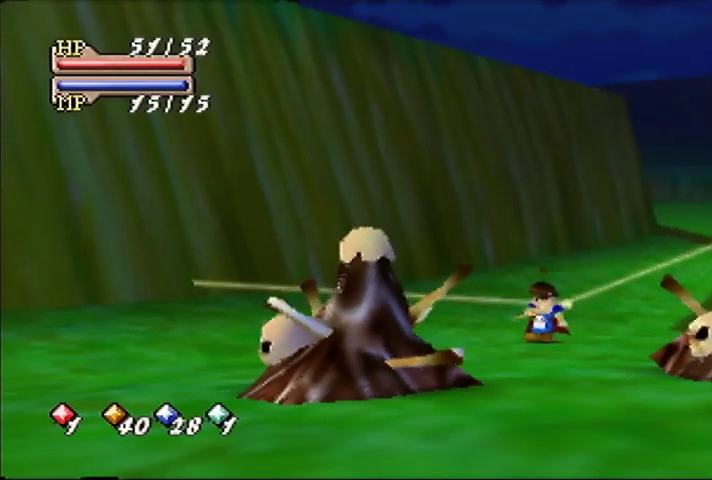
{"buttons": [], "left_stick": "center", "events": []}
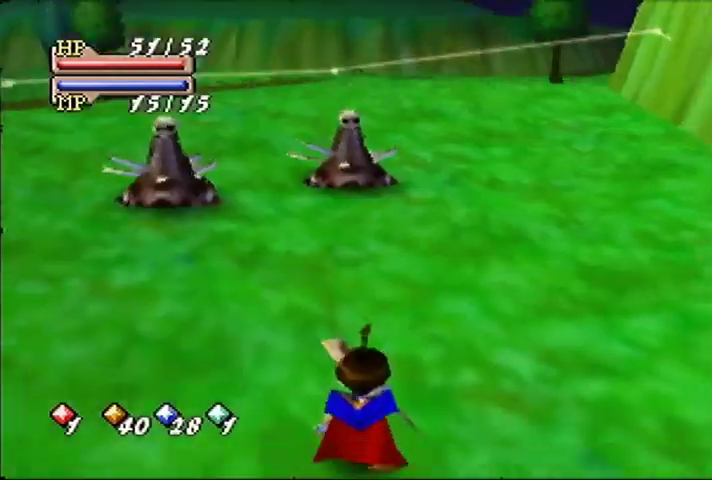
{"buttons": [], "left_stick": "down", "events": [[367, "left_stick", "down"]]}